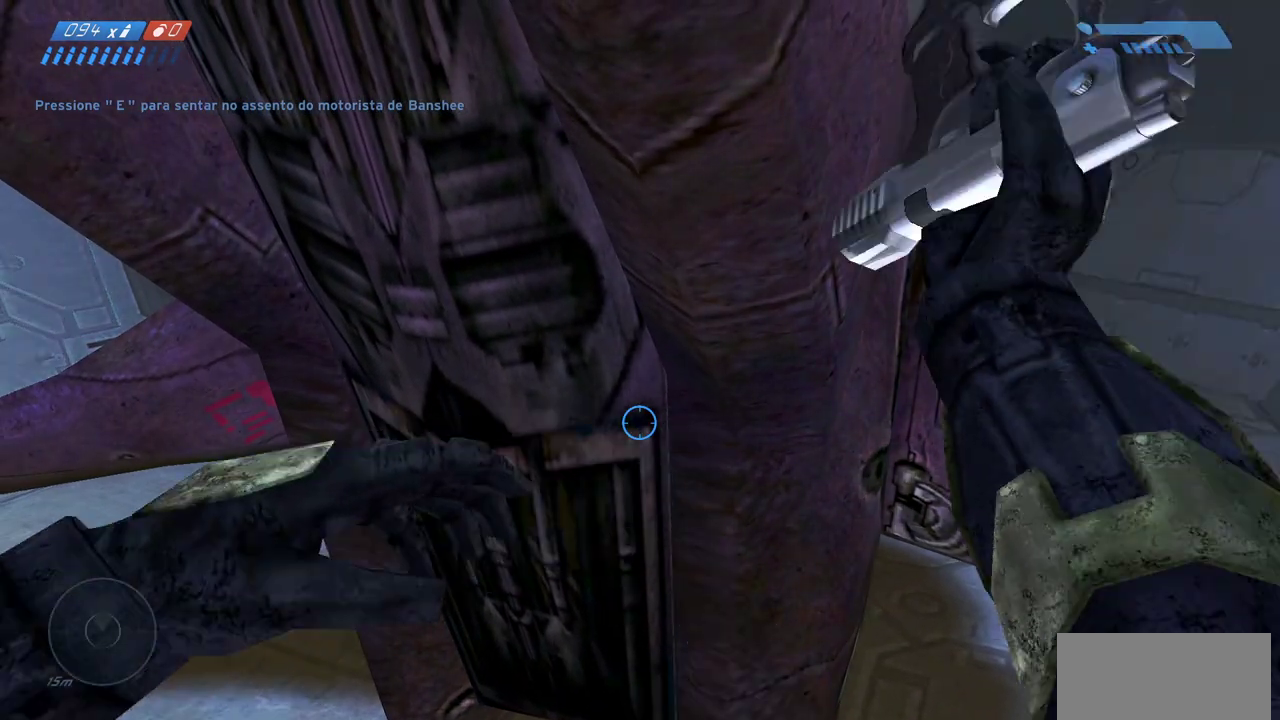
Gameplay with keyboard and mouse; each line is a JSON object with the keys and mouse buttons held at the frame after it. "events" lists presses ("down") and releases ("up") of "a", "ctrl", "d", "e", "f", "q", "r", "s", "shift", "space", "tab", "w", "mouse_left", "mouse_wheel", "mouse_right", "mouse_mb4" and "mouse_mb5" between this image and that frame as [ms after this image, input, new state], when the widget could be followed in between. "mouse_left", "mouse_wheel", "mouse_right", "mouse_mb4", "mouse_mb5" = the "left", "wheel", "right", "mb4", "mb5" buttons of the "mouse" list. No other keys are recorded. "wheel" means that the mouse wheel is clicked or scrolled. Mouse movement is not recorded.
{"keys": ["w"], "mouse": [], "events": []}
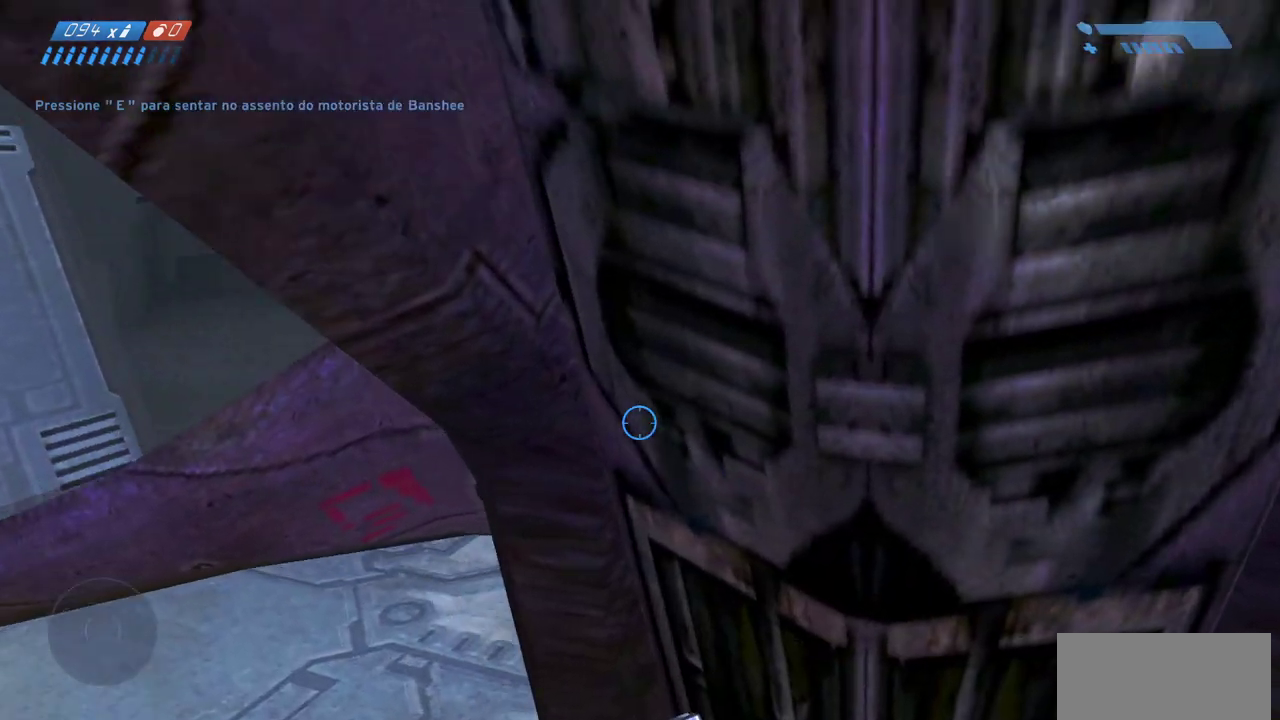
{"keys": [], "mouse": [], "events": [[350, "mouse_right", "down"], [350, "w", "up"], [433, "mouse_right", "up"]]}
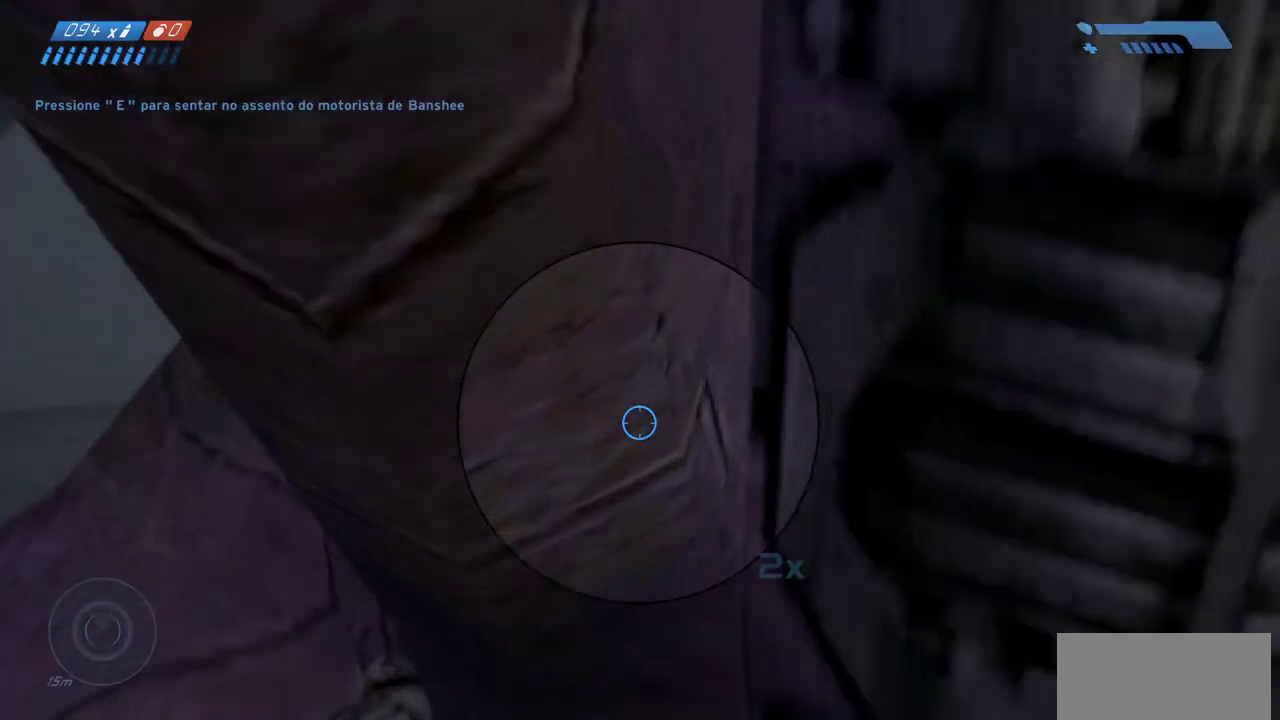
{"keys": [], "mouse": [], "events": []}
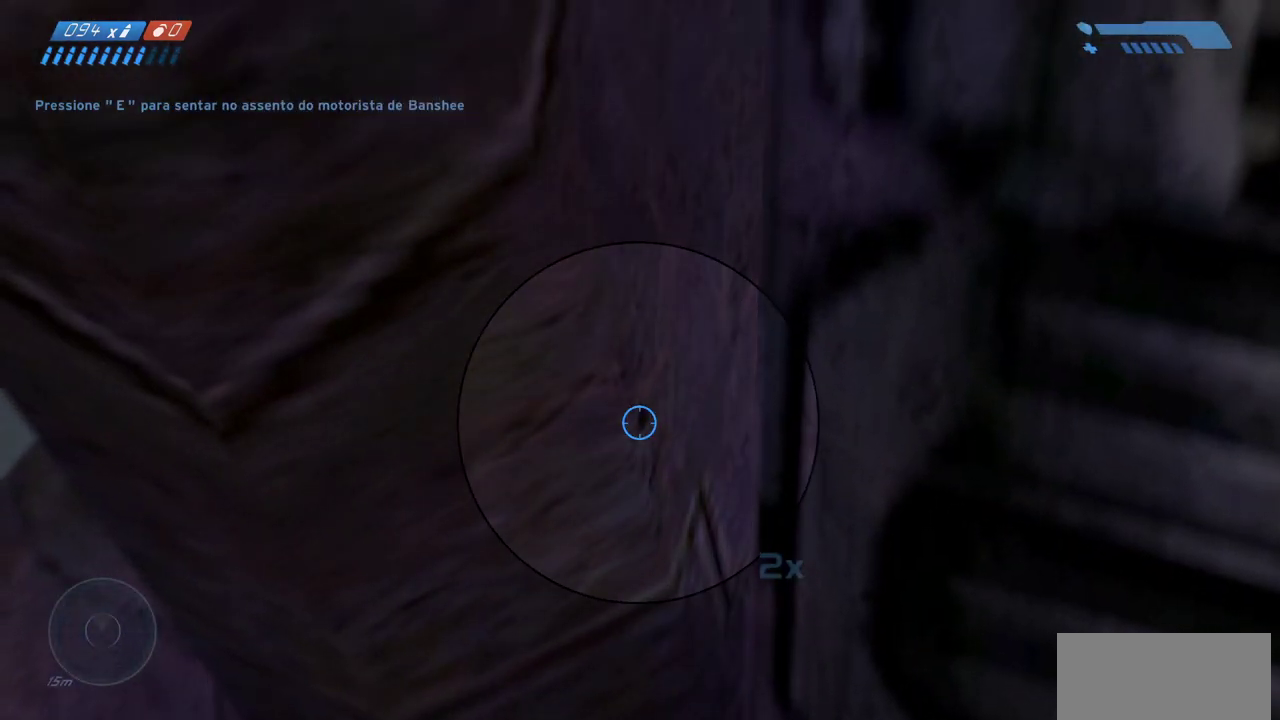
{"keys": ["w"], "mouse": [], "events": [[17, "d", "down"], [233, "mouse_wheel", "down"], [450, "mouse_wheel", "up"], [450, "w", "down"], [500, "d", "up"]]}
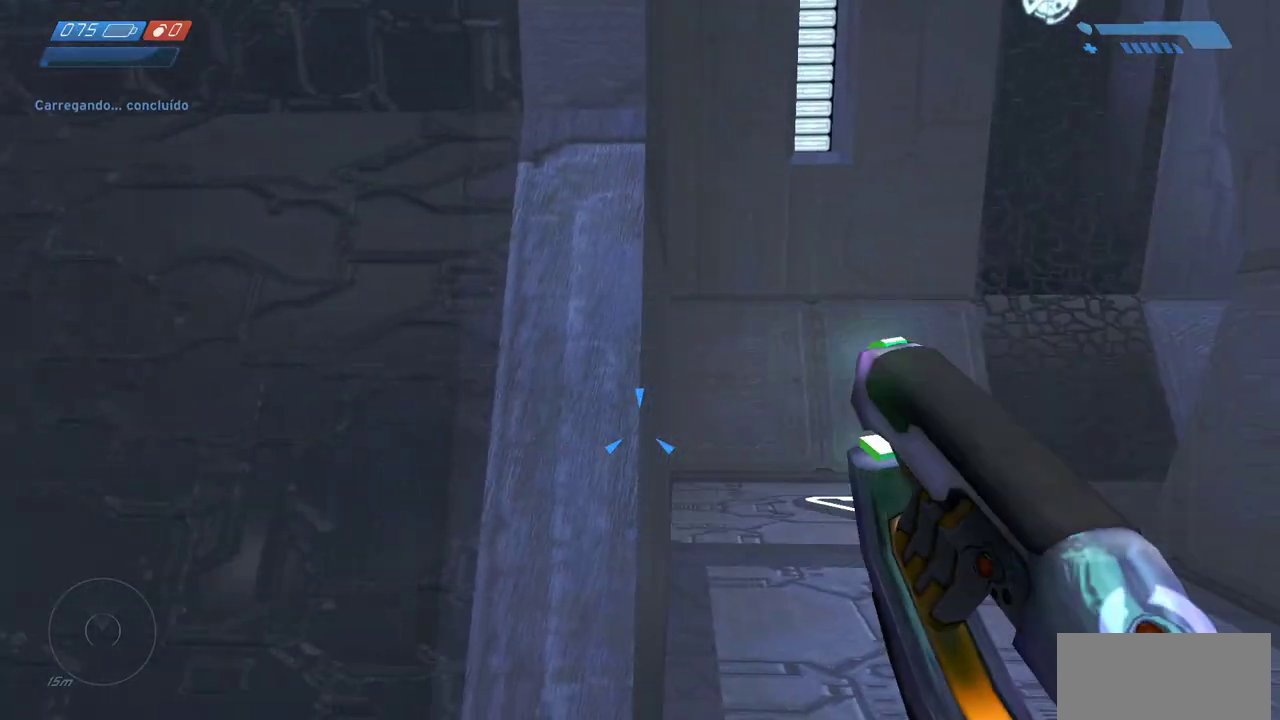
{"keys": [], "mouse": [], "events": [[50, "a", "down"], [350, "a", "up"], [467, "w", "up"]]}
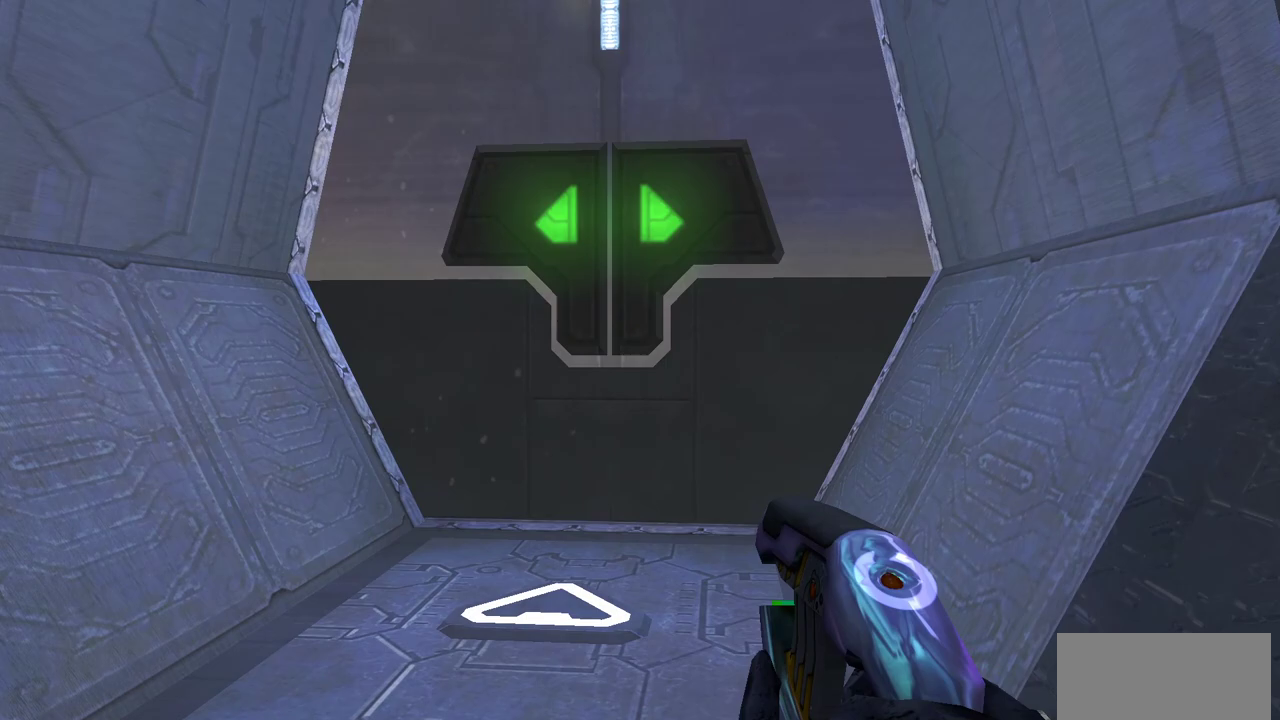
{"keys": [], "mouse": [], "events": []}
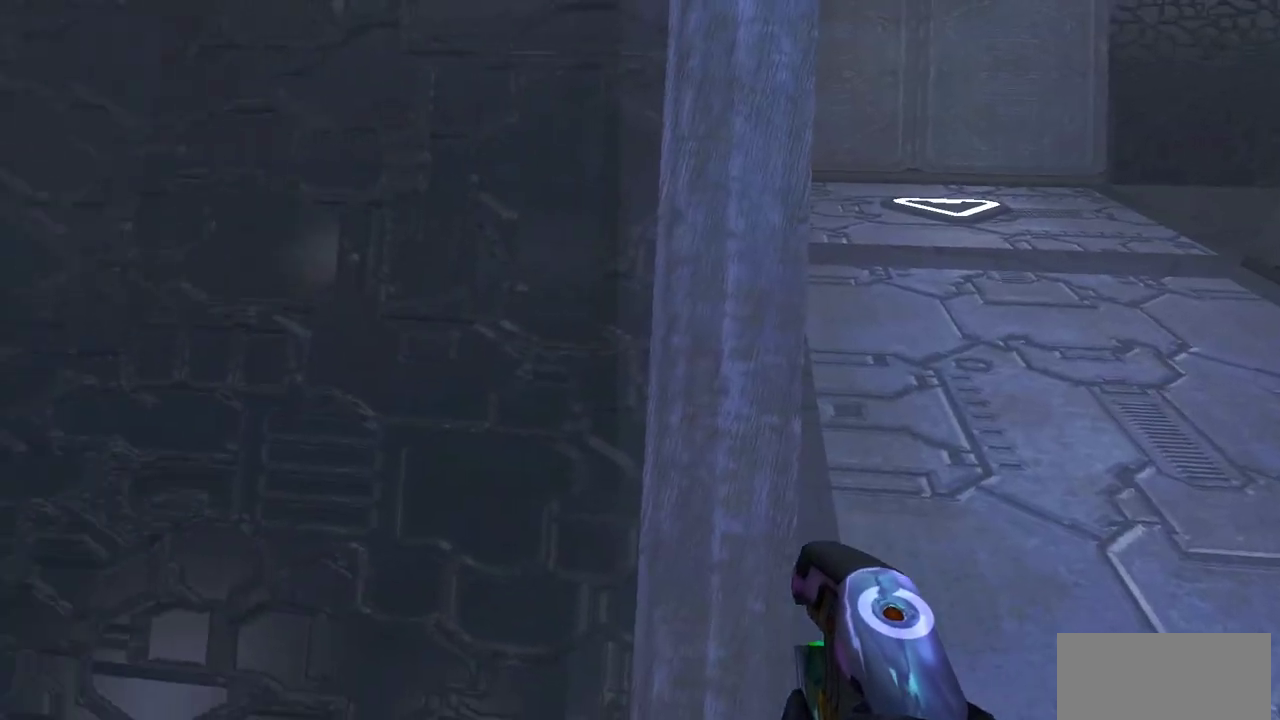
{"keys": ["w"], "mouse": [], "events": [[350, "w", "down"]]}
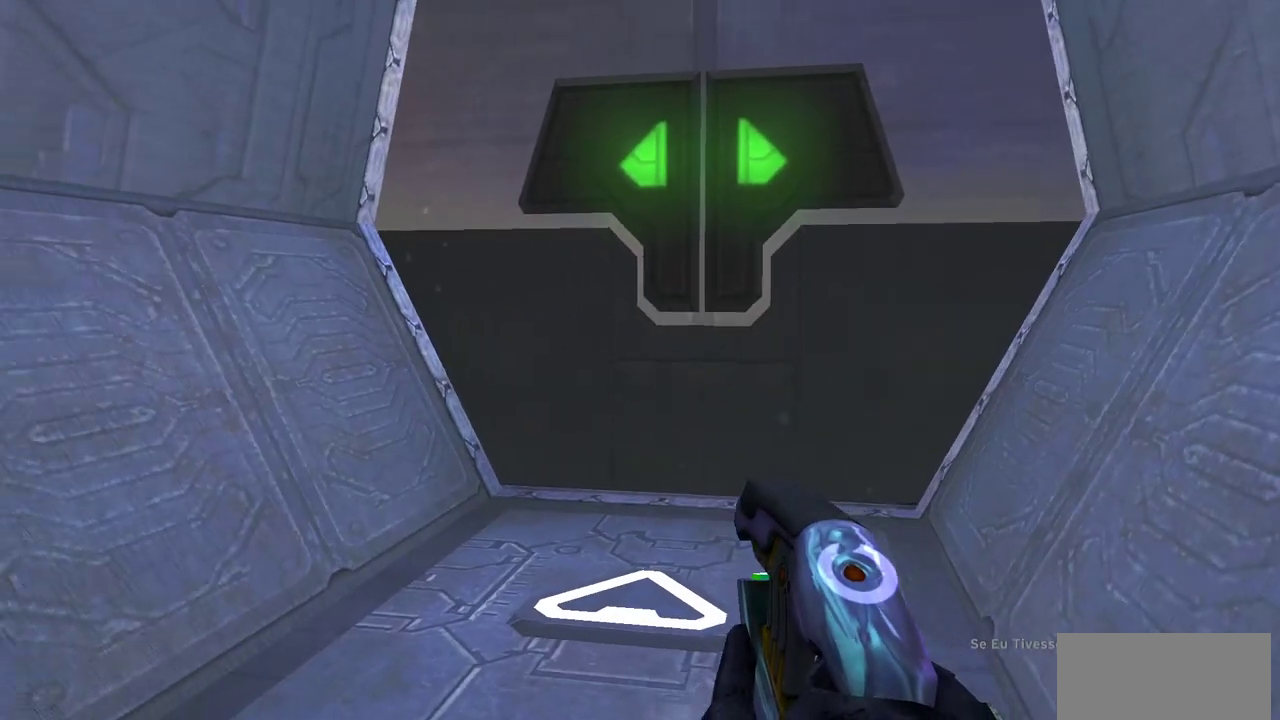
{"keys": ["w"], "mouse": [], "events": []}
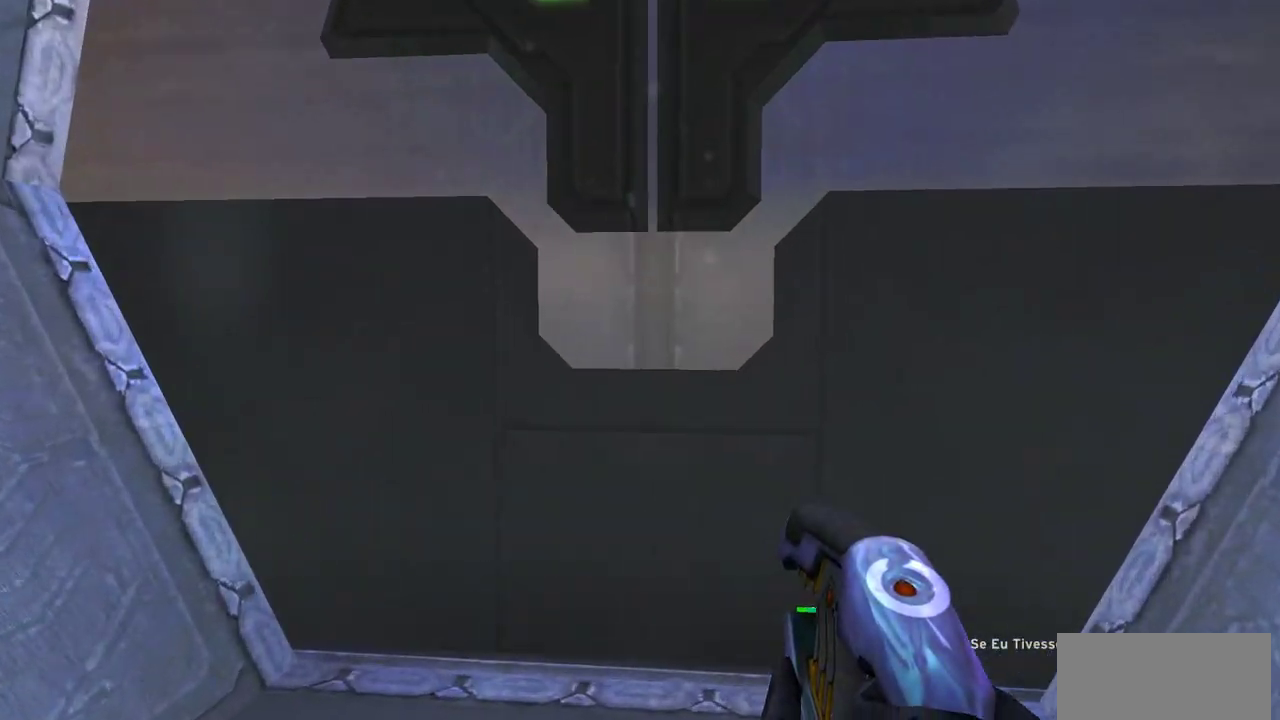
{"keys": [], "mouse": [], "events": [[183, "w", "up"]]}
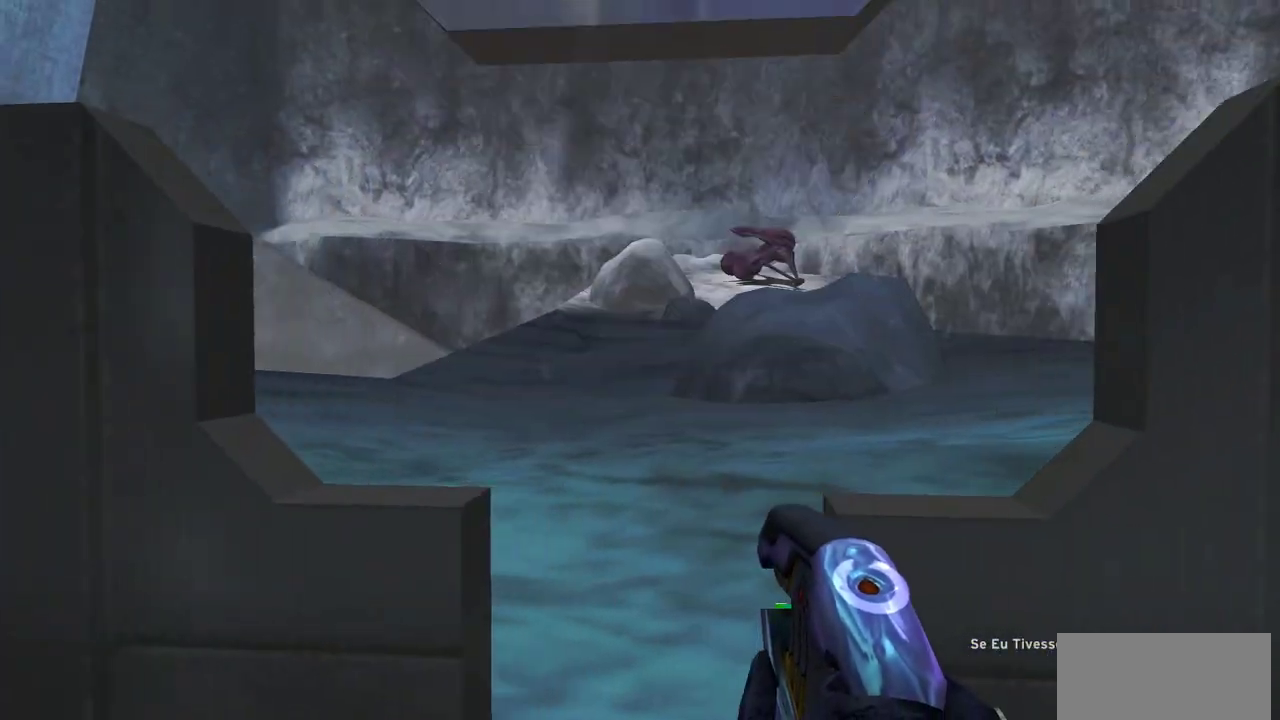
{"keys": [], "mouse": [], "events": []}
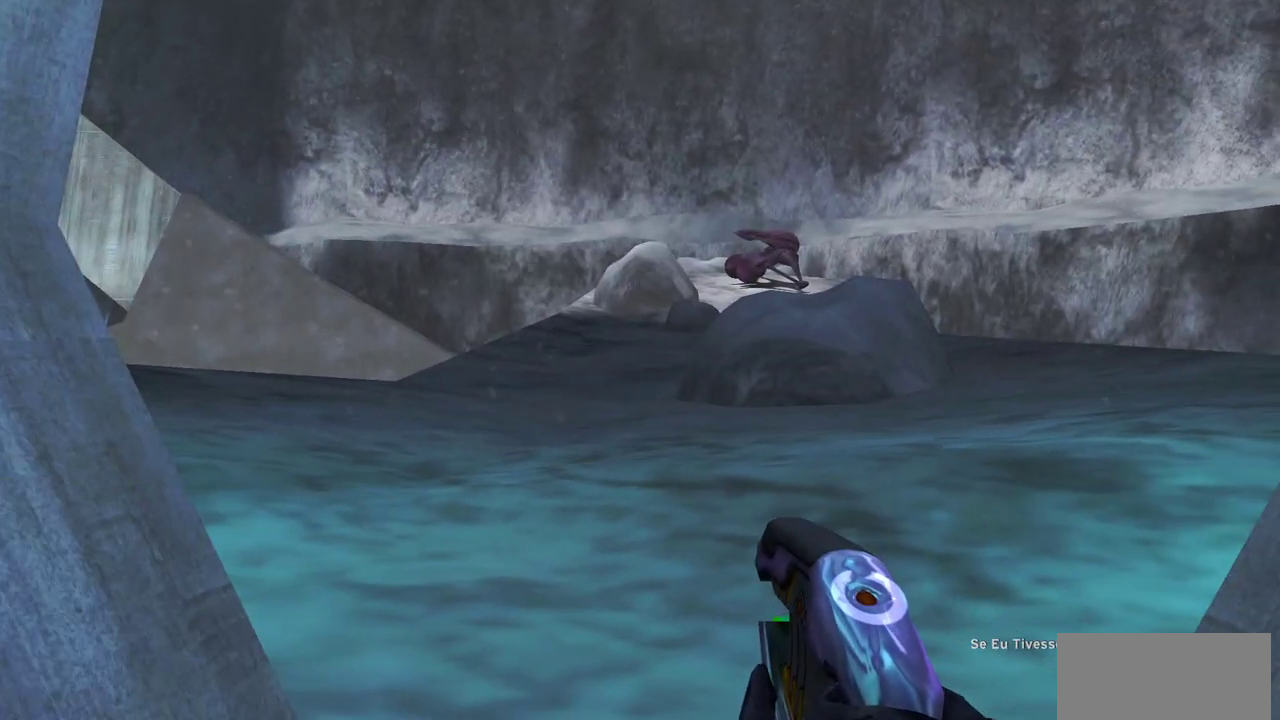
{"keys": [], "mouse": [], "events": []}
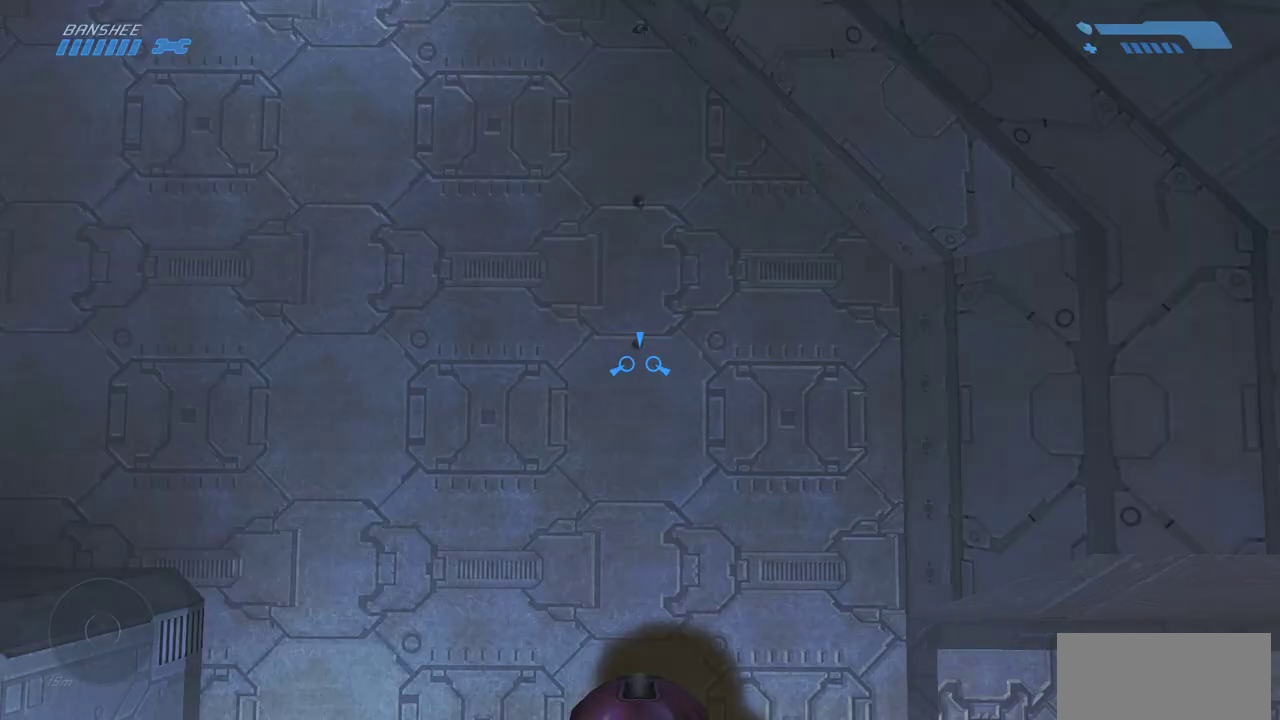
{"keys": [], "mouse": [], "events": []}
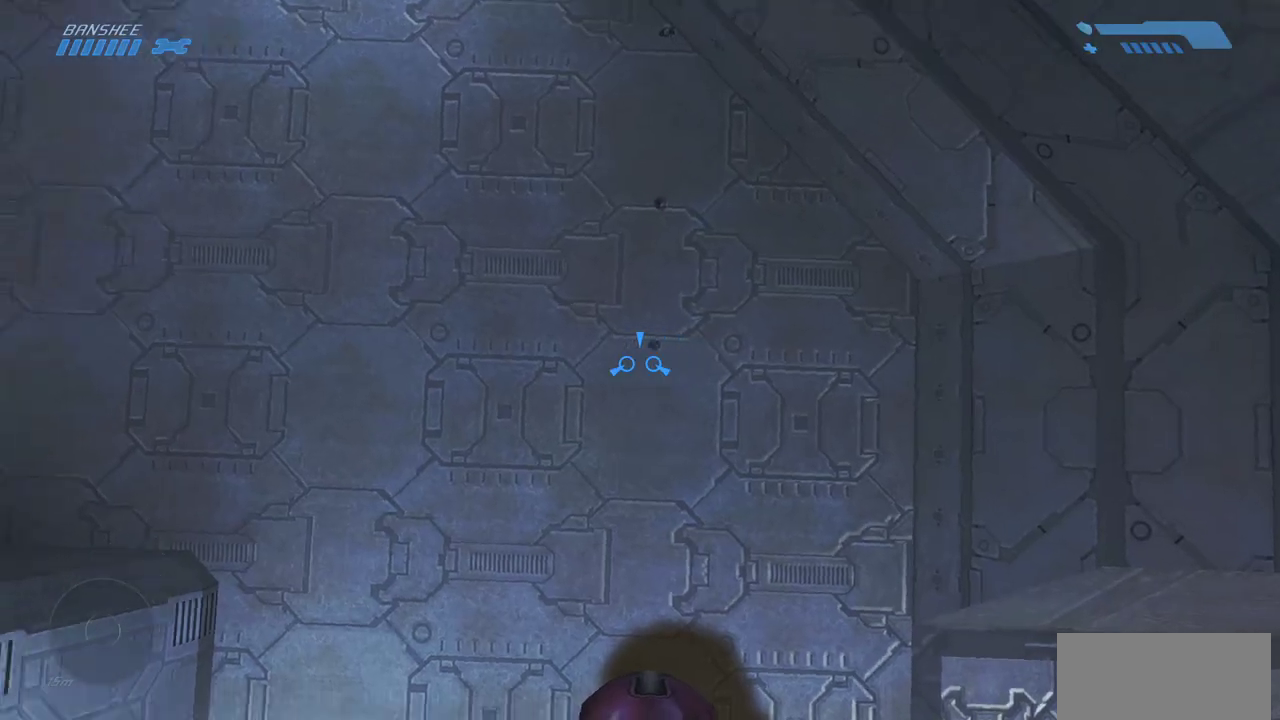
{"keys": ["w"], "mouse": [], "events": [[400, "w", "down"]]}
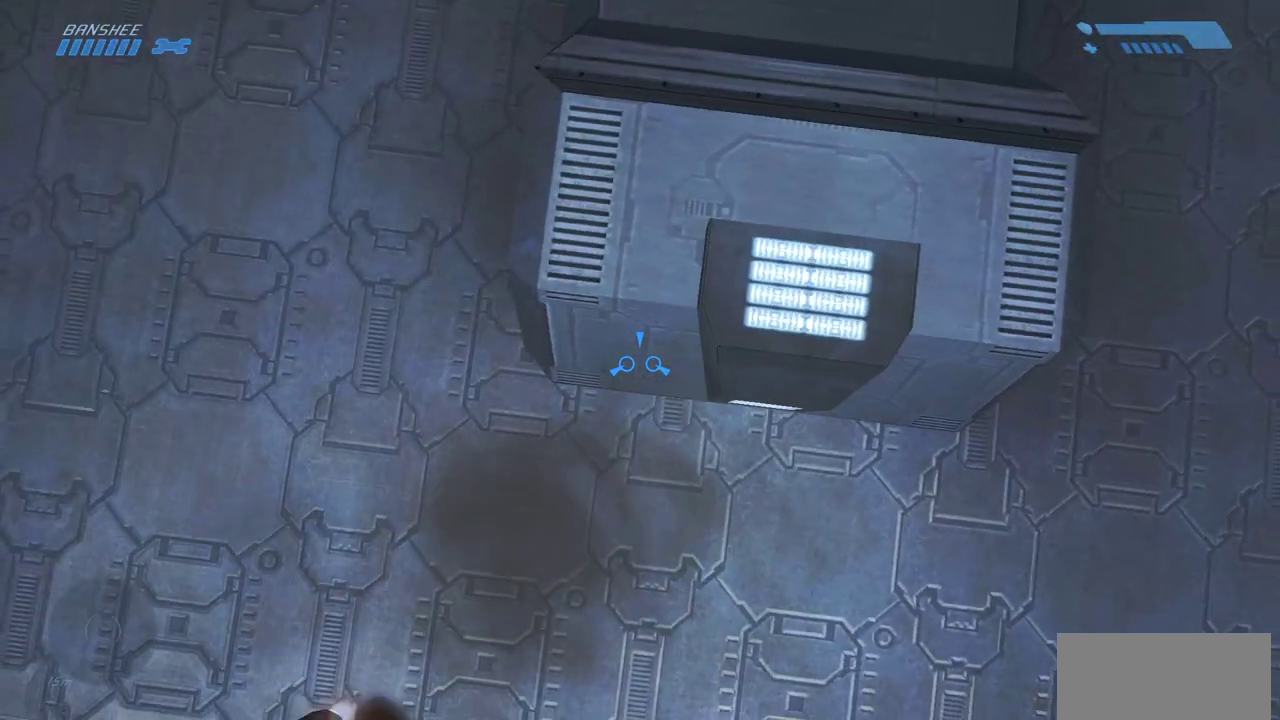
{"keys": [], "mouse": [], "events": [[317, "w", "up"]]}
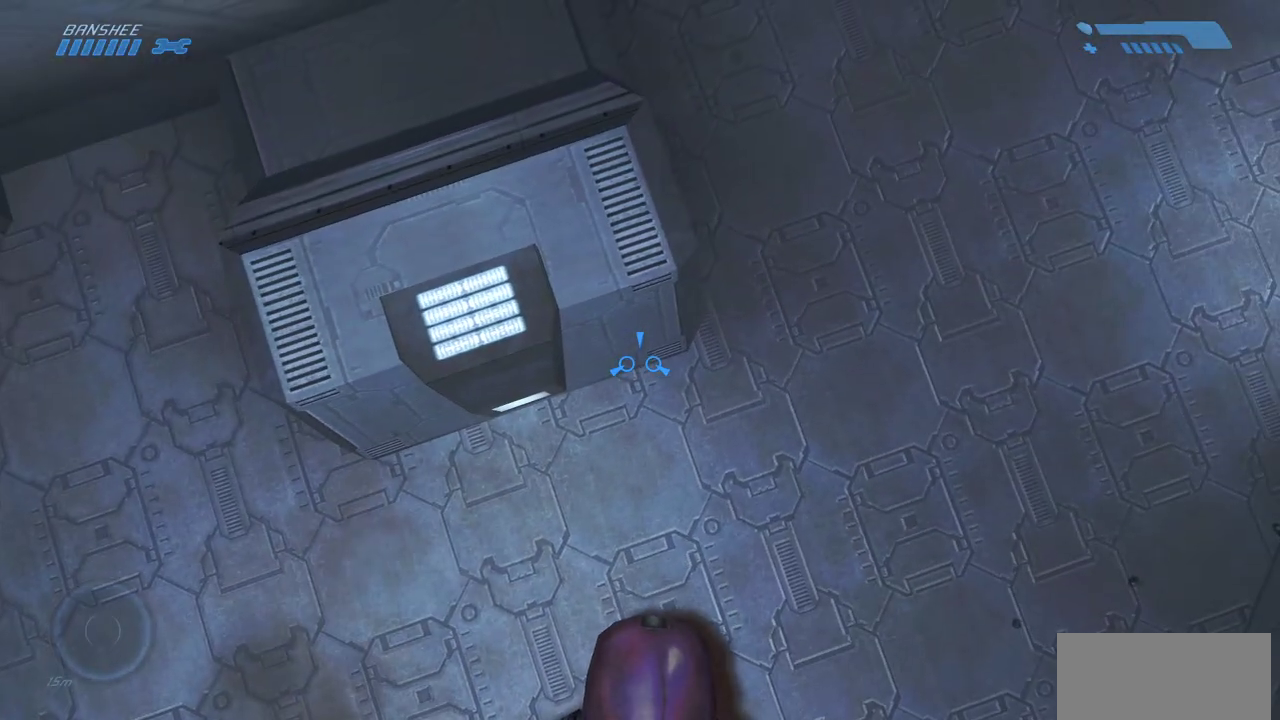
{"keys": [], "mouse": [], "events": [[17, "w", "down"], [100, "w", "up"], [283, "w", "down"], [383, "w", "up"]]}
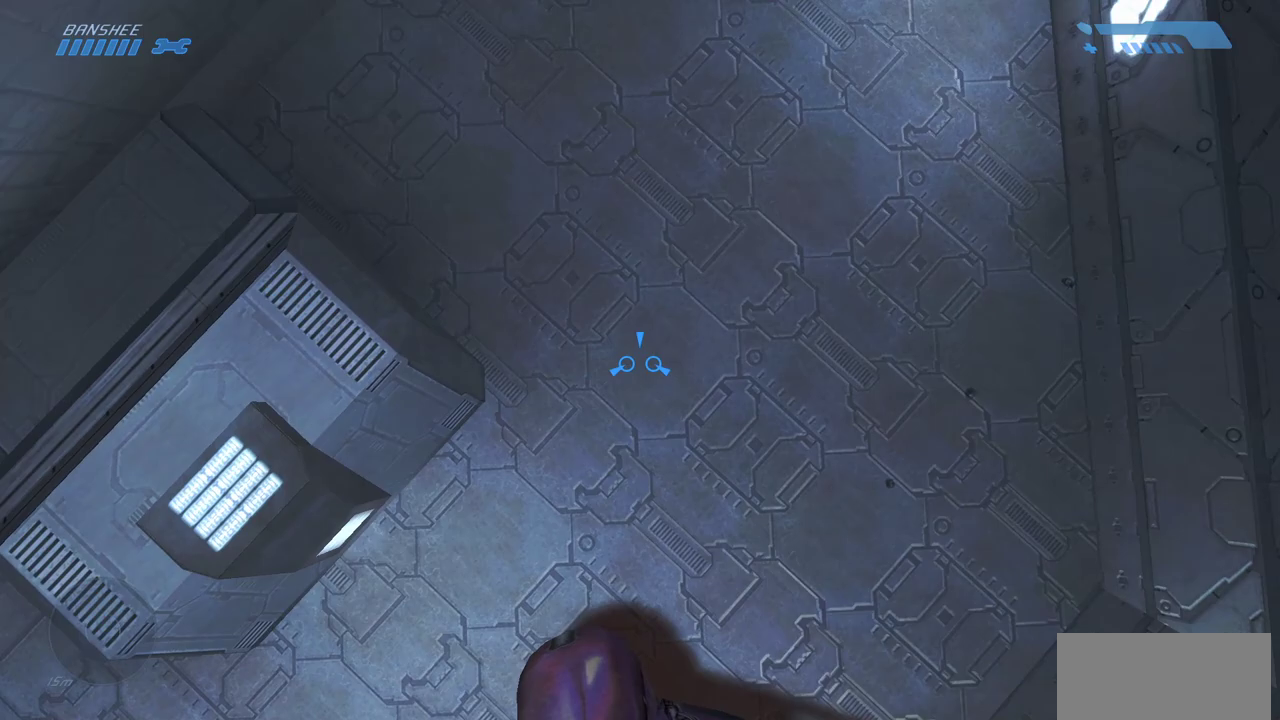
{"keys": [], "mouse": [], "events": []}
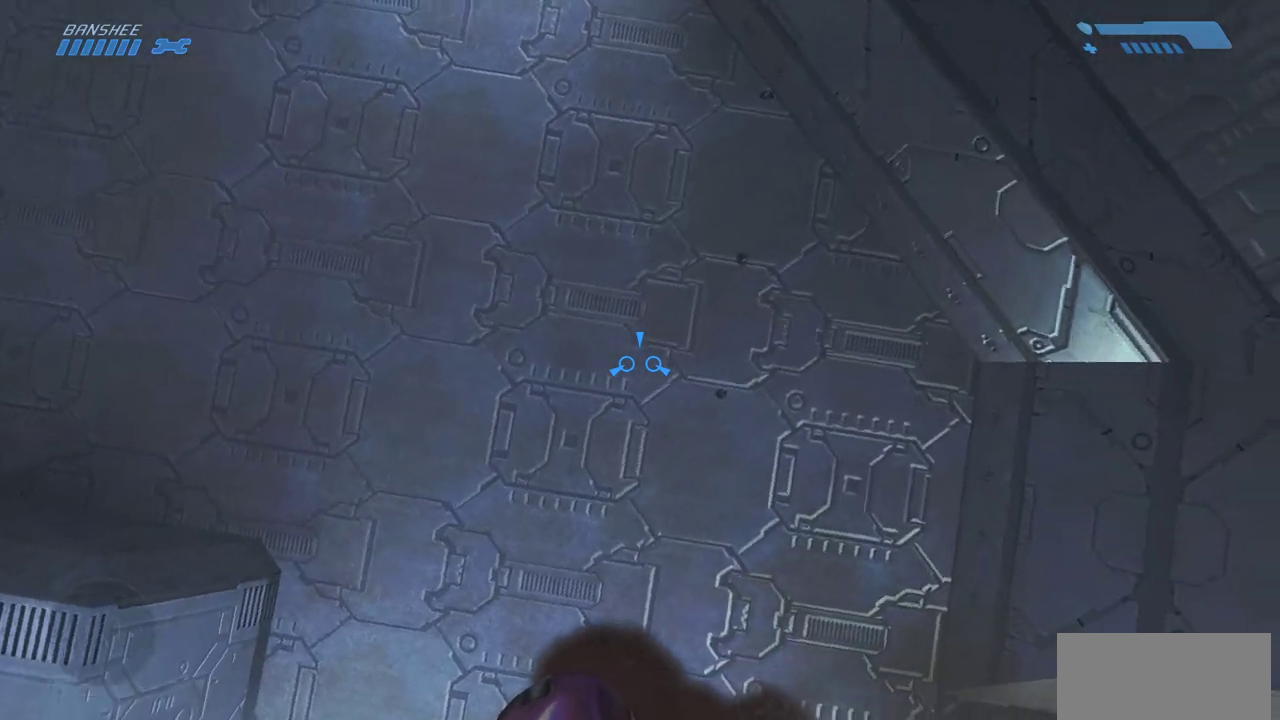
{"keys": [], "mouse": [], "events": []}
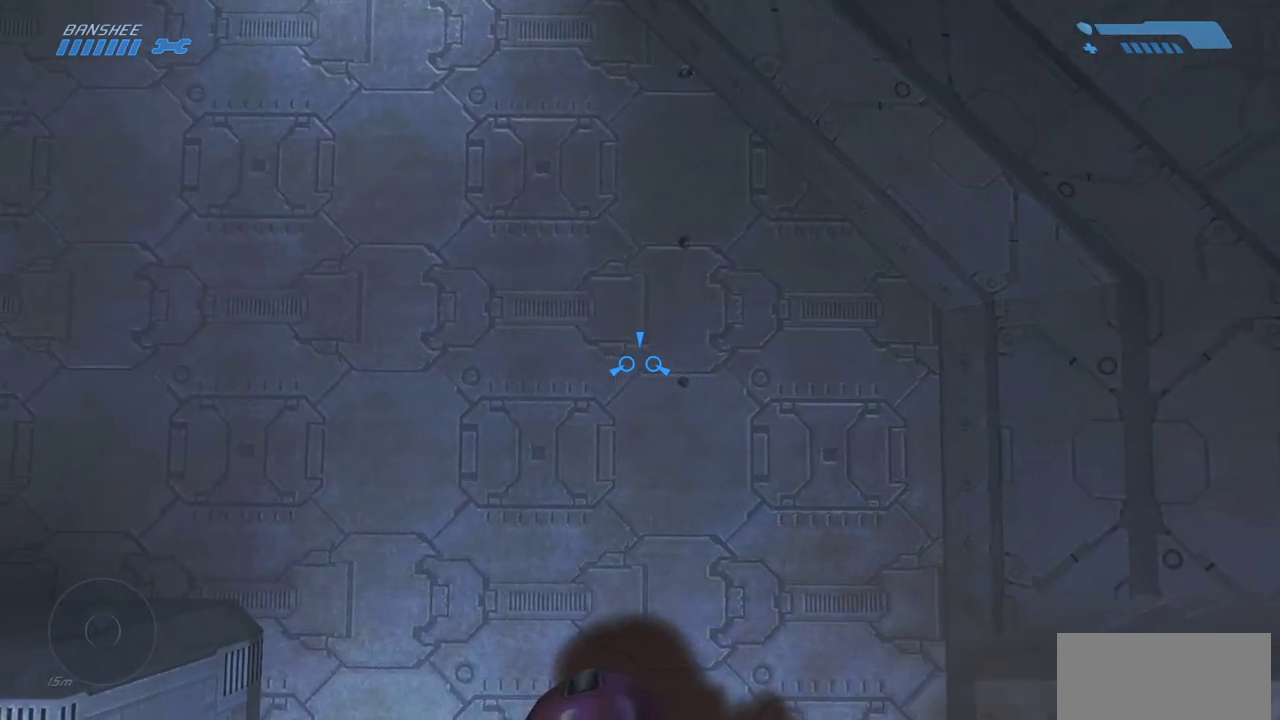
{"keys": [], "mouse": [], "events": [[250, "s", "down"], [283, "s", "up"]]}
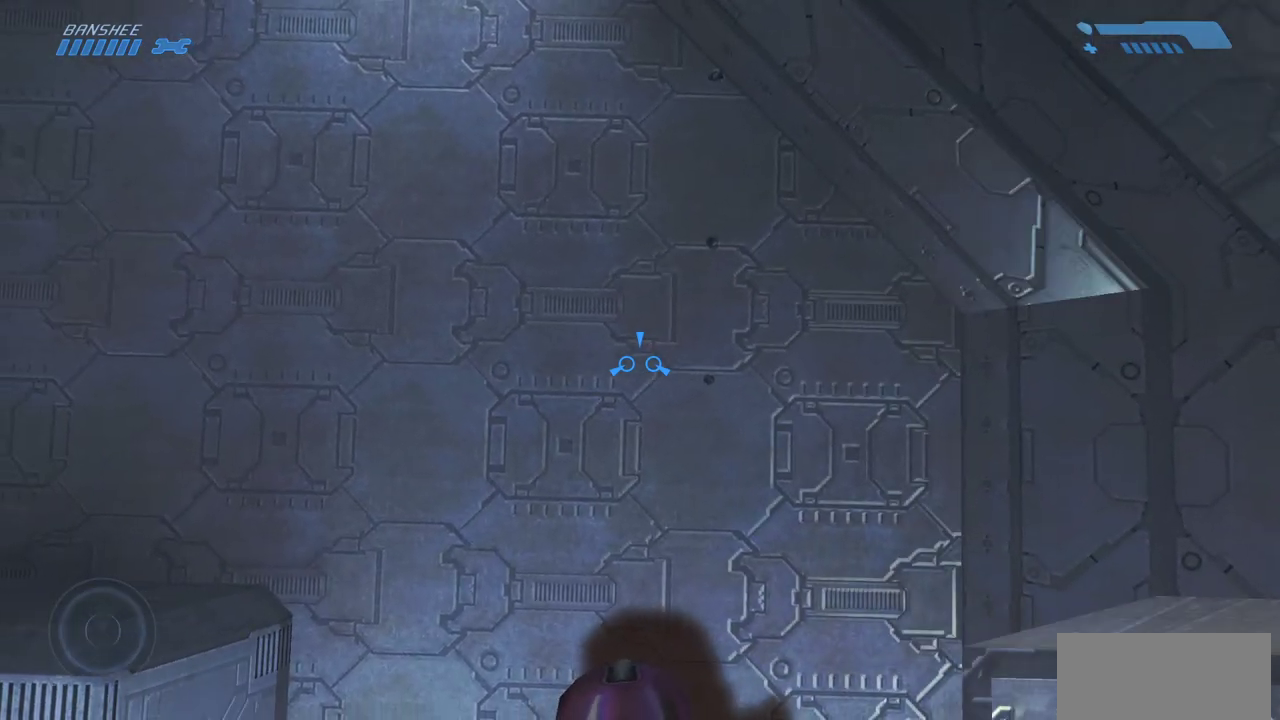
{"keys": ["d"], "mouse": [], "events": [[283, "d", "down"]]}
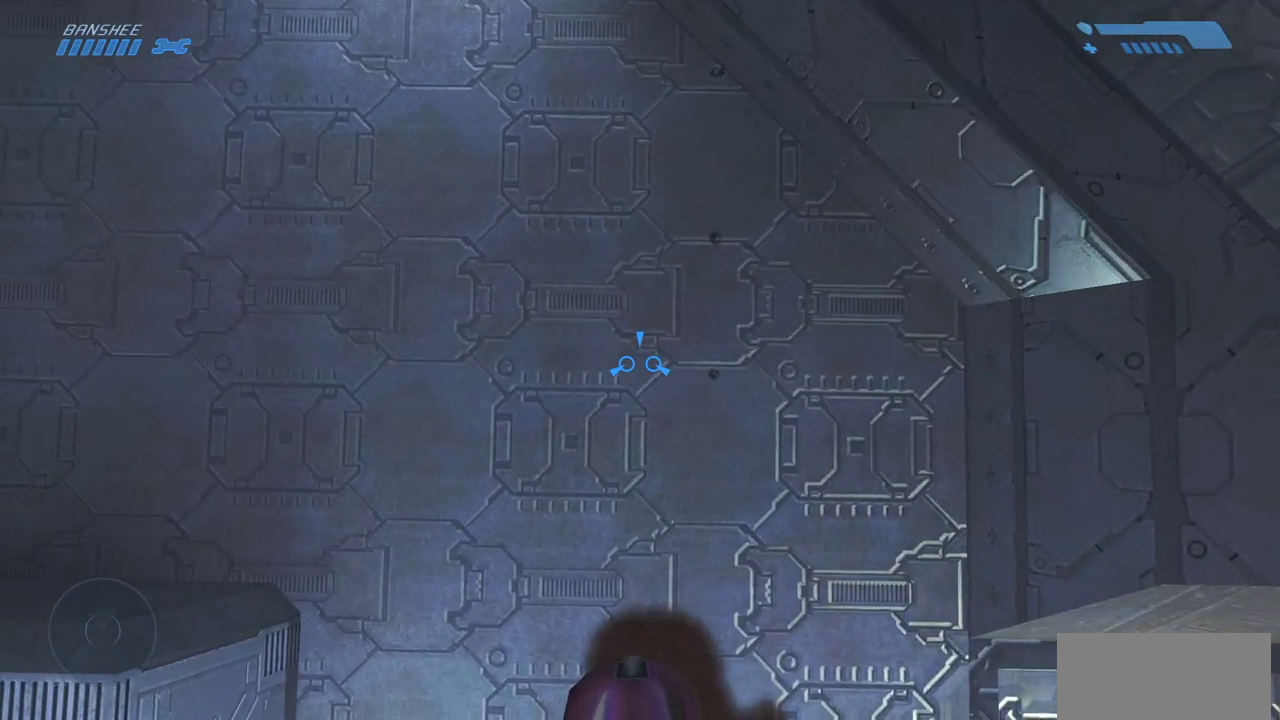
{"keys": ["w"], "mouse": [], "events": [[267, "w", "down"], [300, "d", "up"]]}
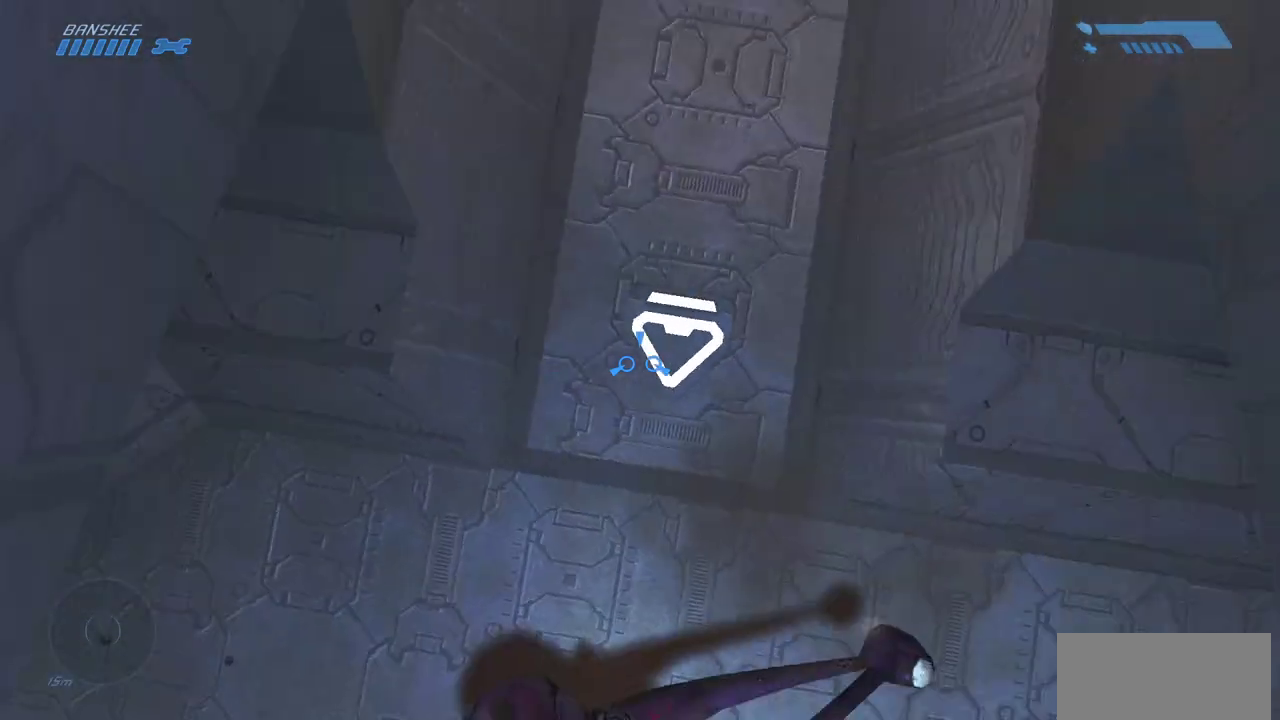
{"keys": [], "mouse": [], "events": [[200, "d", "down"], [283, "d", "up"], [300, "w", "up"]]}
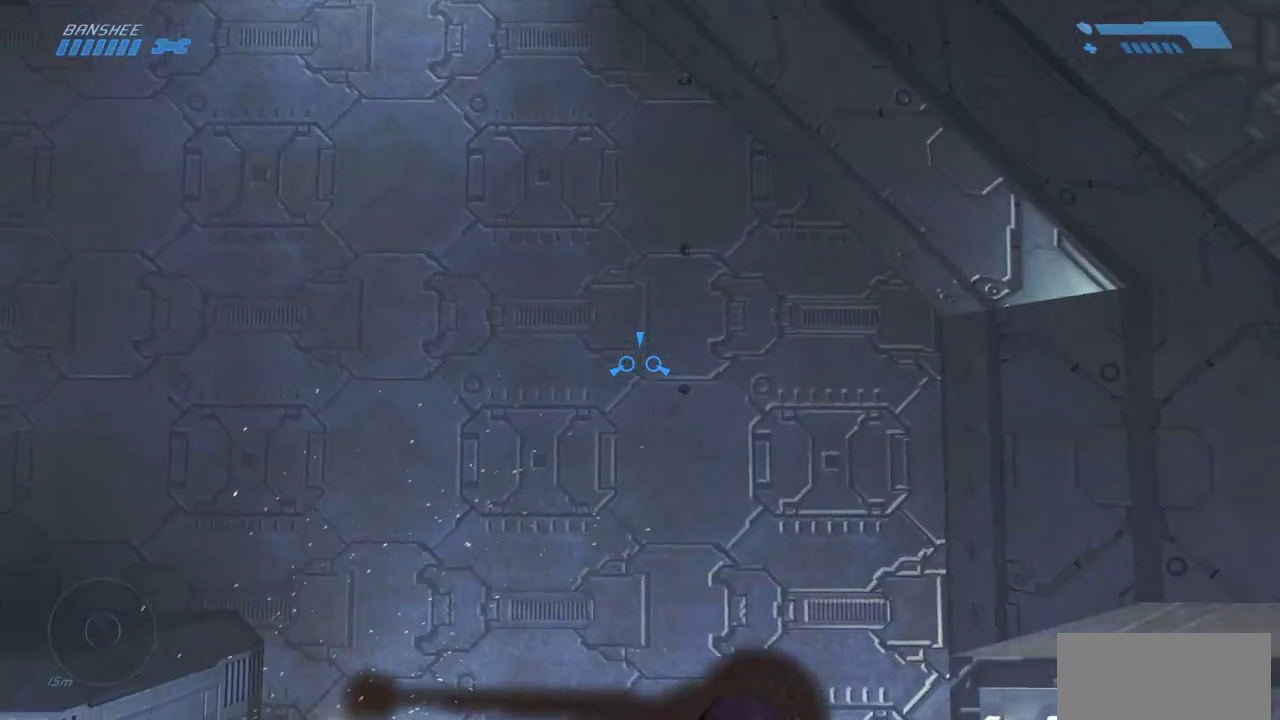
{"keys": [], "mouse": [], "events": [[150, "d", "down"], [300, "d", "up"]]}
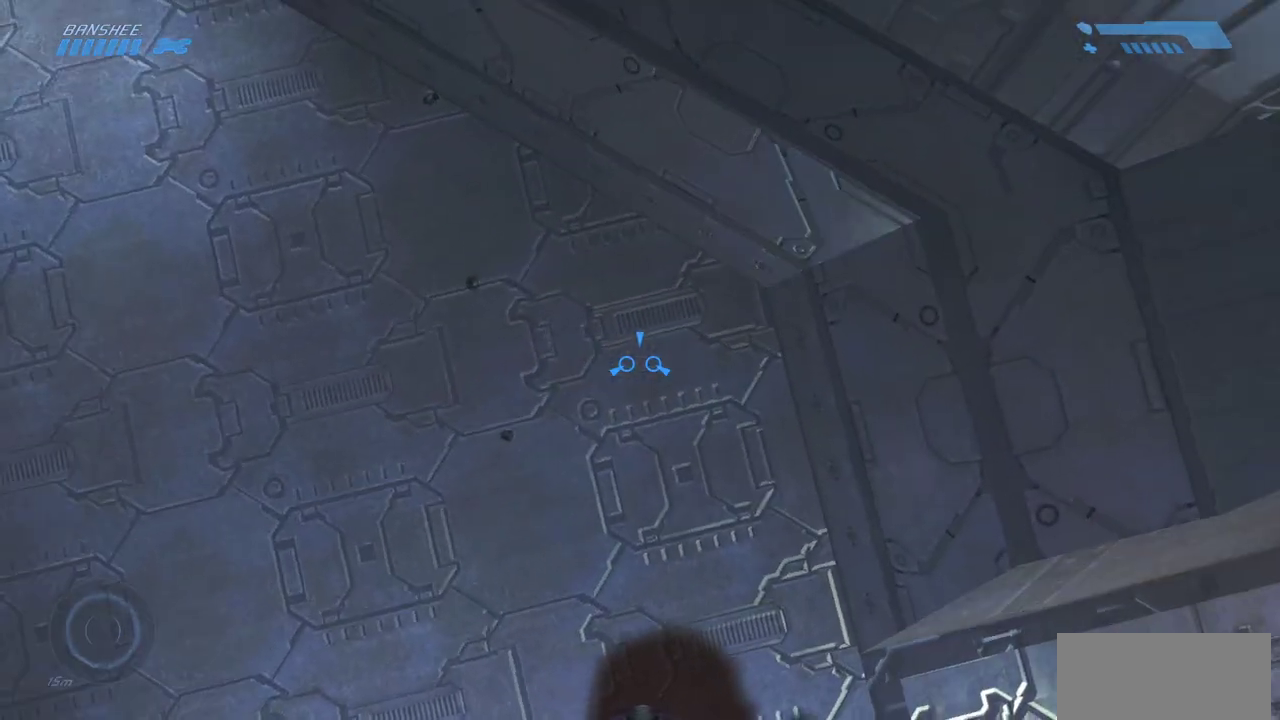
{"keys": [], "mouse": [], "events": [[233, "s", "down"], [367, "s", "up"]]}
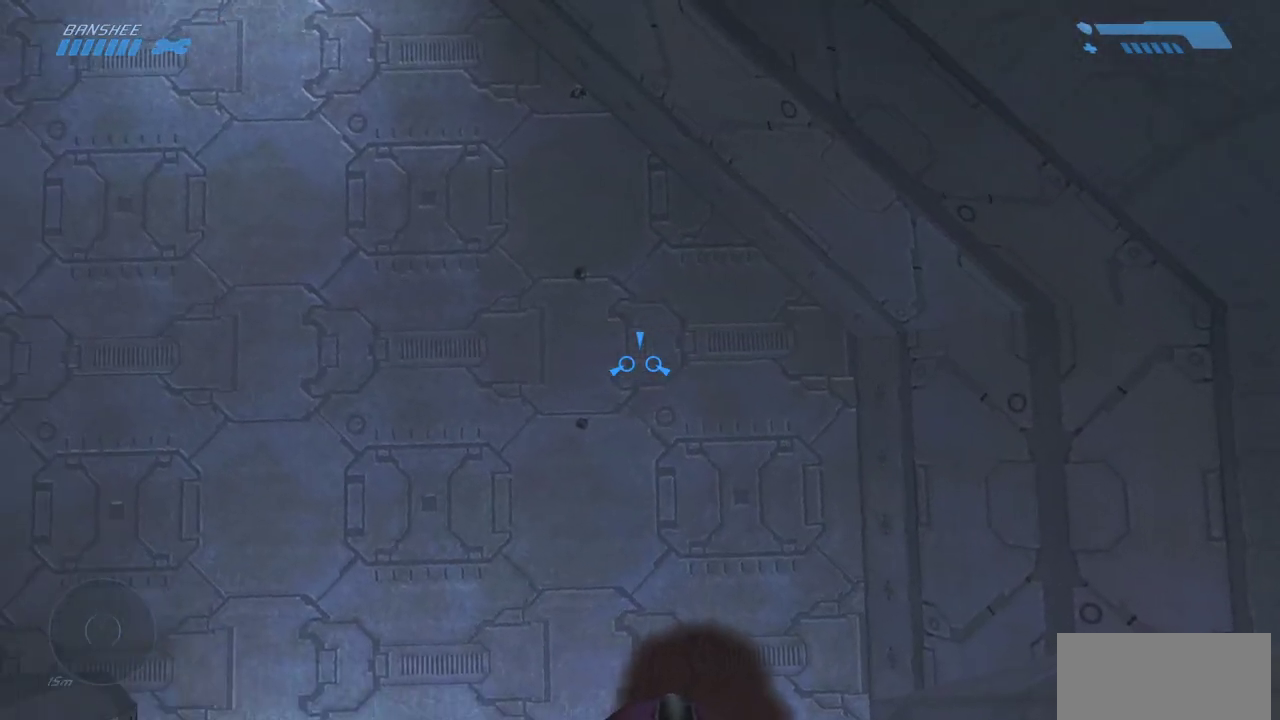
{"keys": ["a"], "mouse": [], "events": [[17, "s", "down"], [150, "s", "up"], [400, "a", "down"]]}
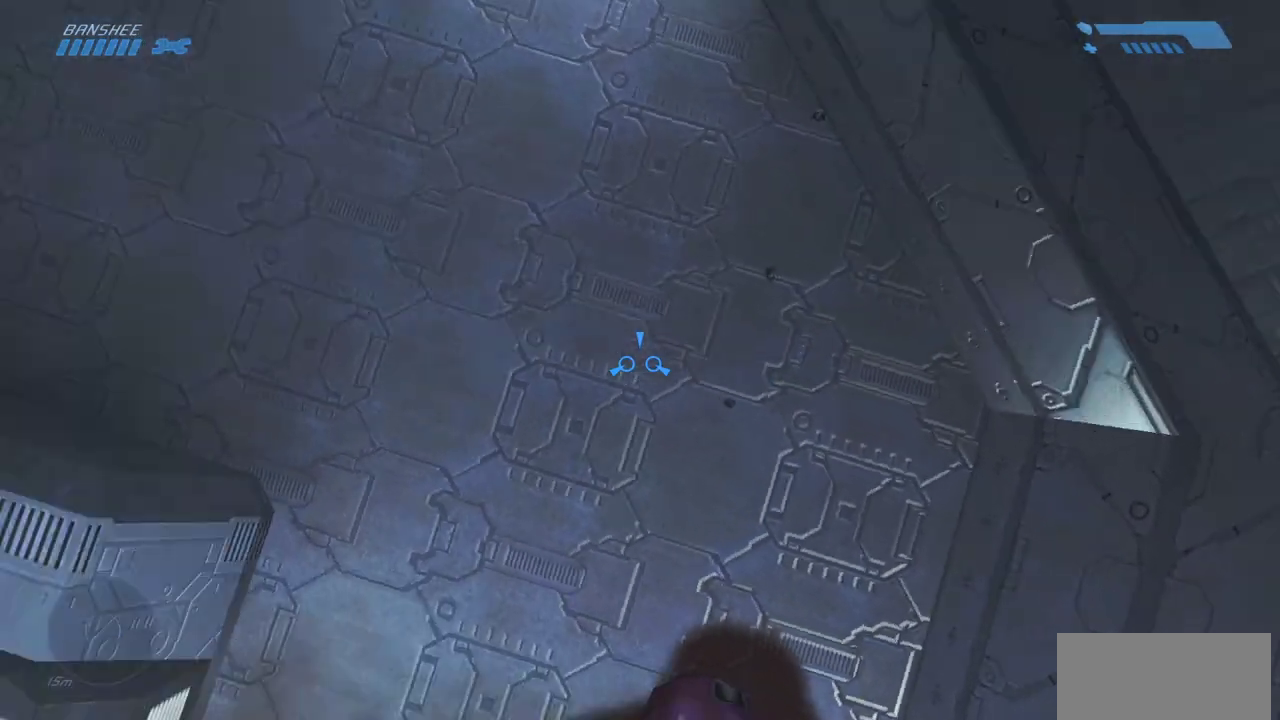
{"keys": [], "mouse": [], "events": [[250, "w", "down"], [350, "a", "up"], [383, "w", "up"]]}
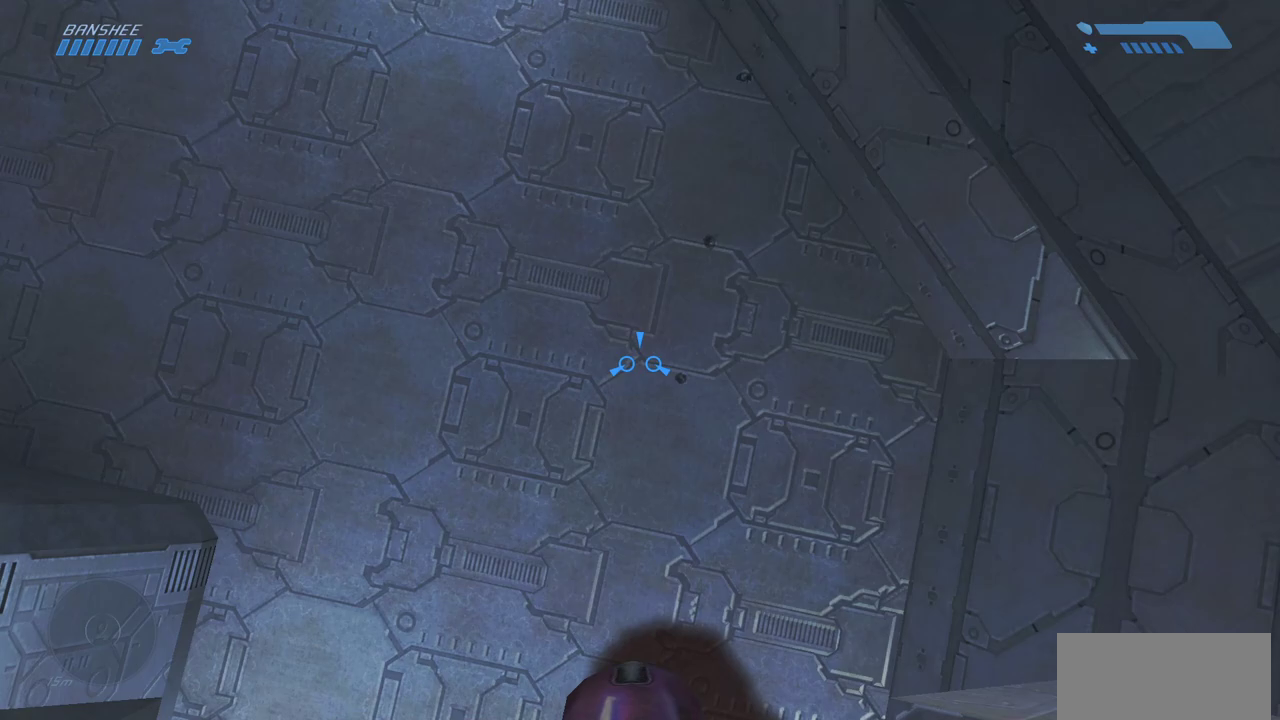
{"keys": [], "mouse": [], "events": [[100, "s", "down"], [167, "s", "up"]]}
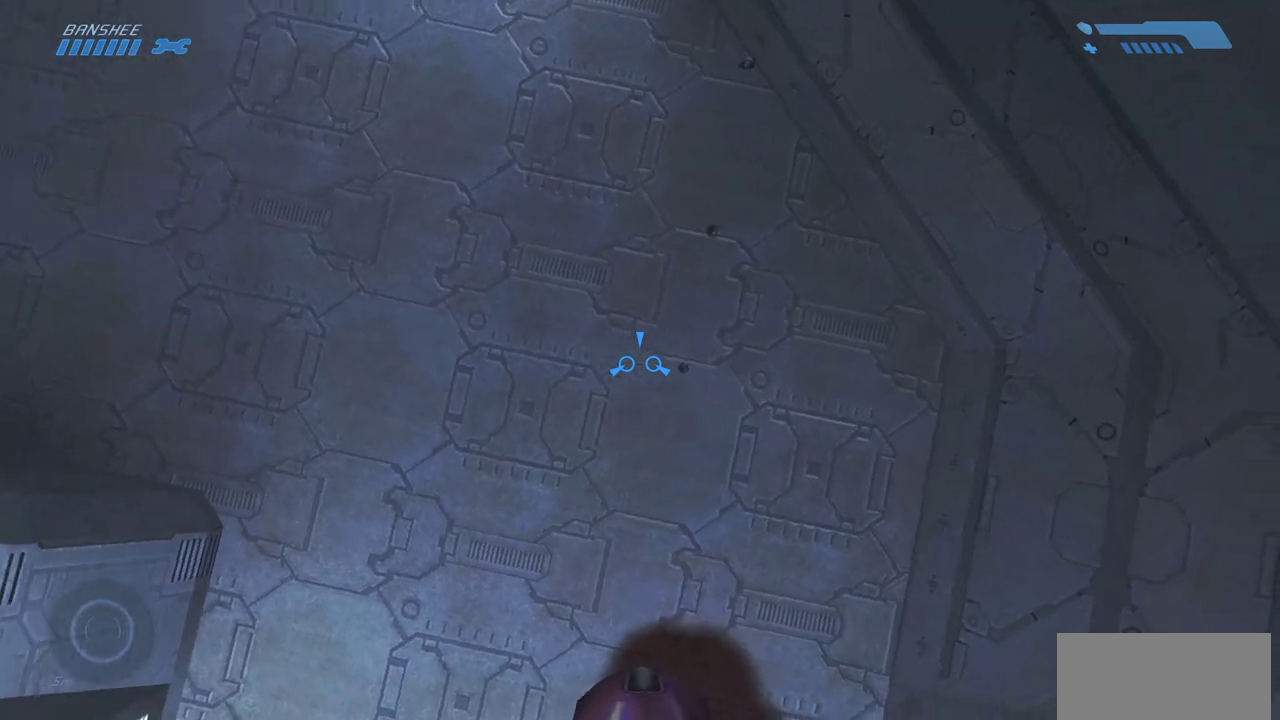
{"keys": [], "mouse": [], "events": []}
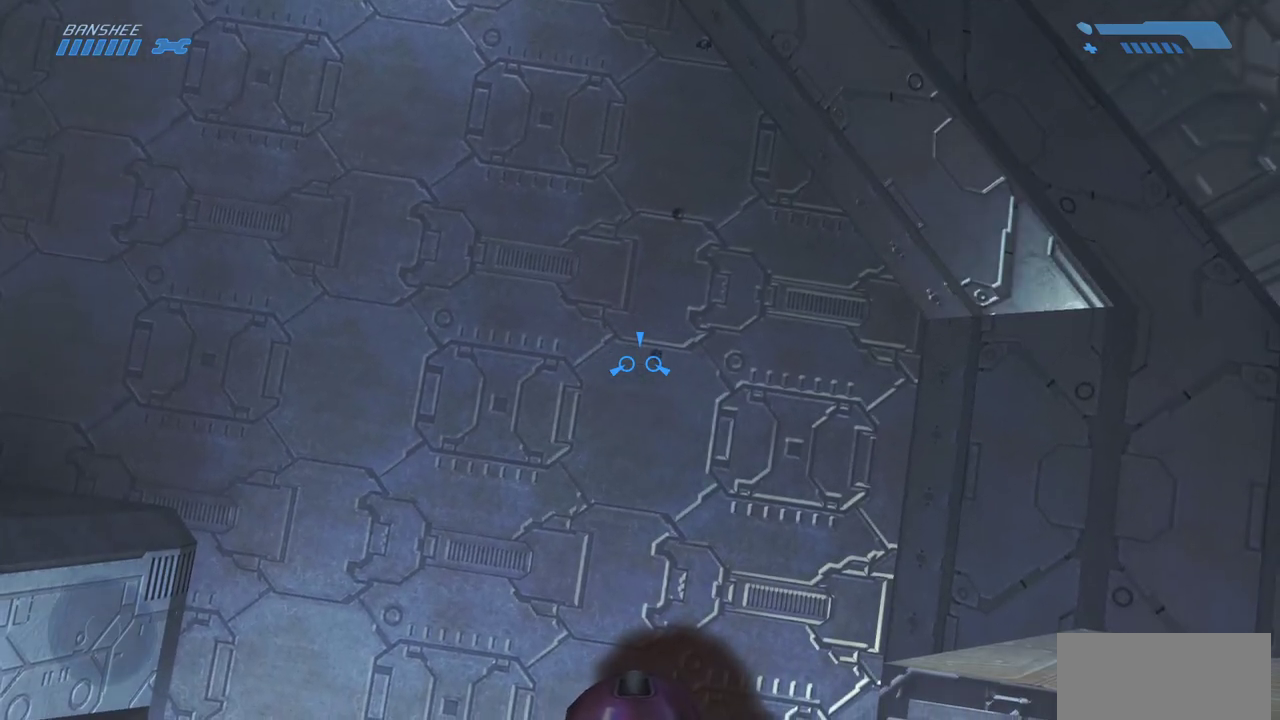
{"keys": [], "mouse": [], "events": []}